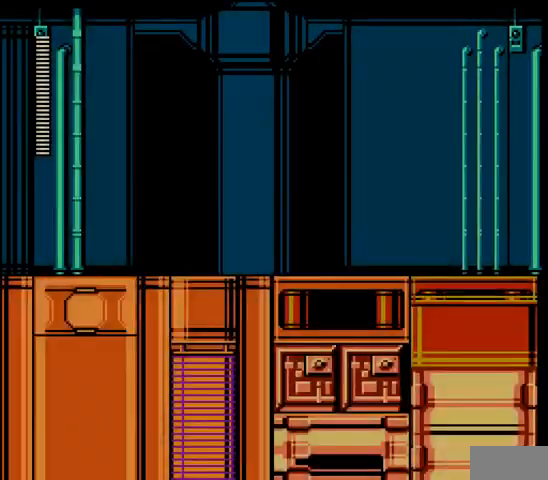
Gameplay with a controller; each line is a JSON object with the inputs held at the frame after it. "events" lists button and stick changes between this image and that frame as [ms after this image, input, new state], when the widget could be followed in between. Not read: L3 R3 X Y.
{"buttons": [], "events": []}
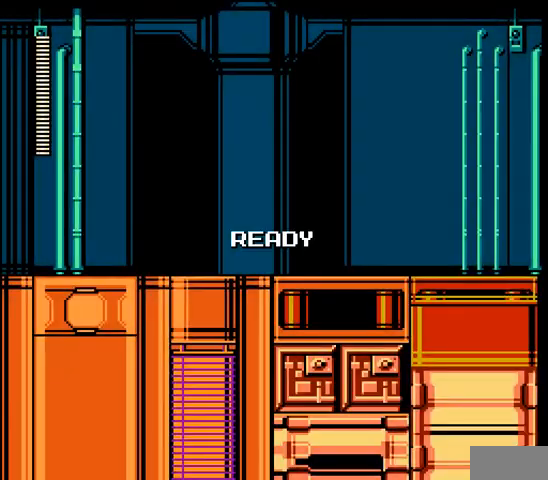
{"buttons": [], "events": []}
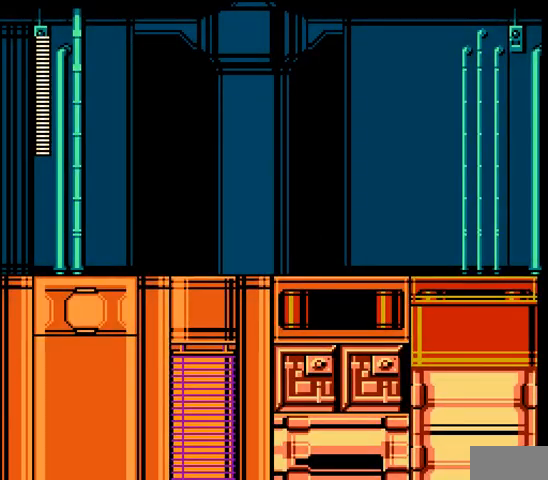
{"buttons": [], "events": []}
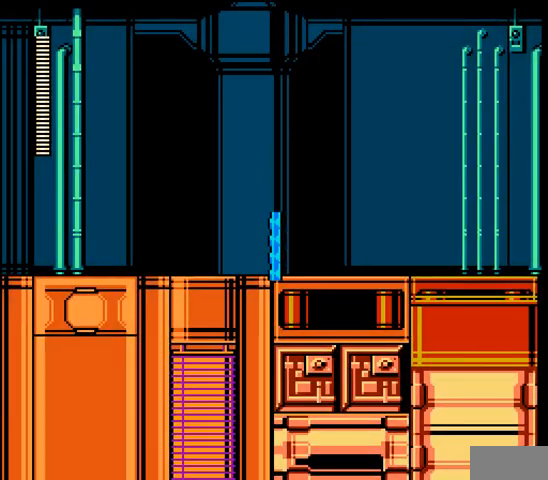
{"buttons": ["A", "C", "DPAD_RIGHT"], "events": [[100, "DPAD_RIGHT", "down"], [300, "A", "down"], [467, "C", "down"]]}
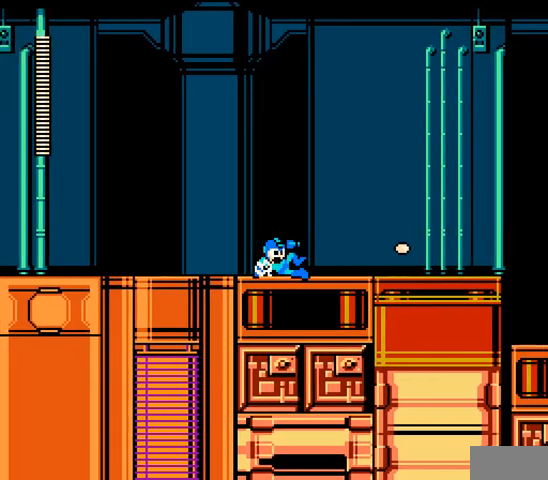
{"buttons": ["A", "DPAD_RIGHT"], "events": [[133, "C", "up"]]}
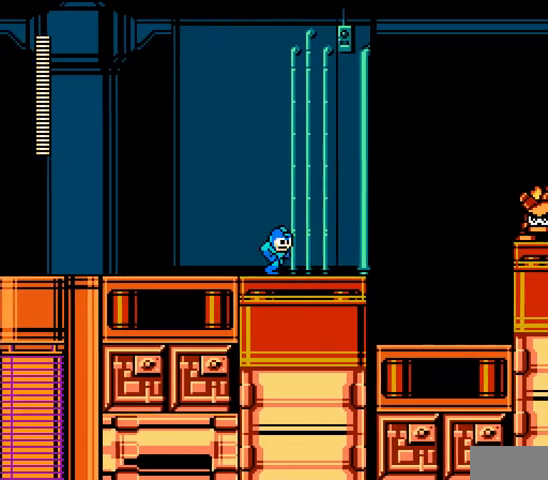
{"buttons": ["A"], "events": [[433, "A", "up"], [467, "DPAD_RIGHT", "up"], [500, "A", "down"]]}
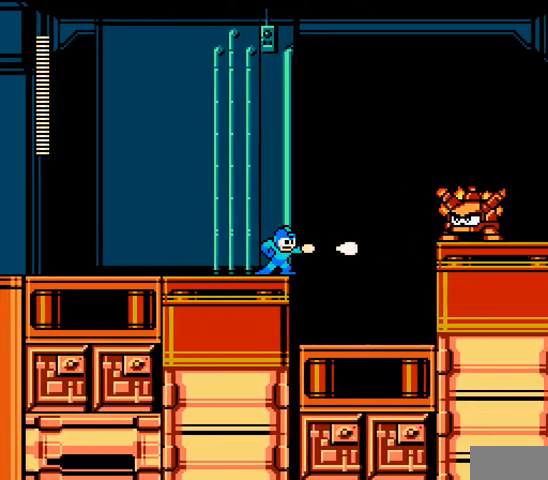
{"buttons": ["A"], "events": [[233, "A", "up"], [300, "A", "down"], [367, "A", "up"], [433, "A", "down"]]}
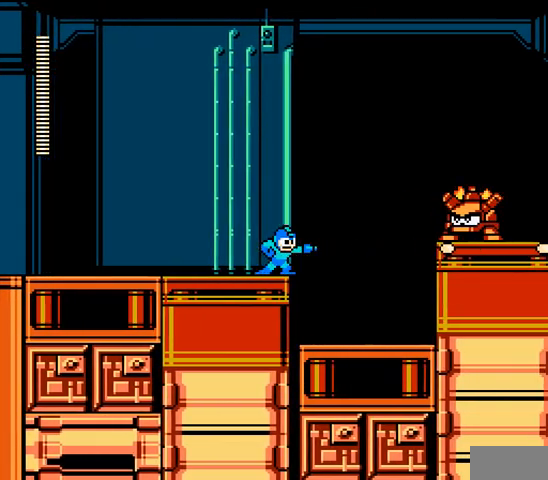
{"buttons": [], "events": [[33, "A", "up"], [100, "A", "down"], [167, "A", "up"], [200, "B", "down"], [267, "A", "down"], [333, "B", "up"], [500, "A", "up"]]}
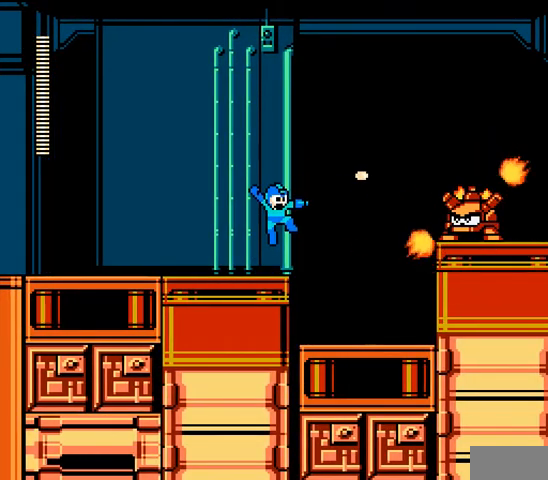
{"buttons": [], "events": [[33, "A", "down"], [133, "A", "up"], [200, "B", "down"], [367, "A", "down"], [367, "B", "up"], [467, "A", "up"]]}
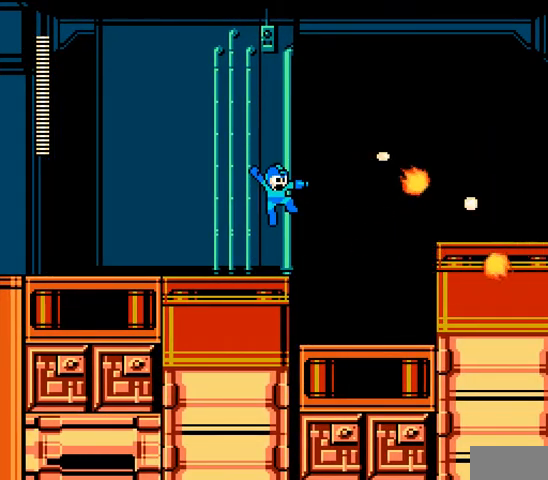
{"buttons": ["A"], "events": [[33, "A", "down"]]}
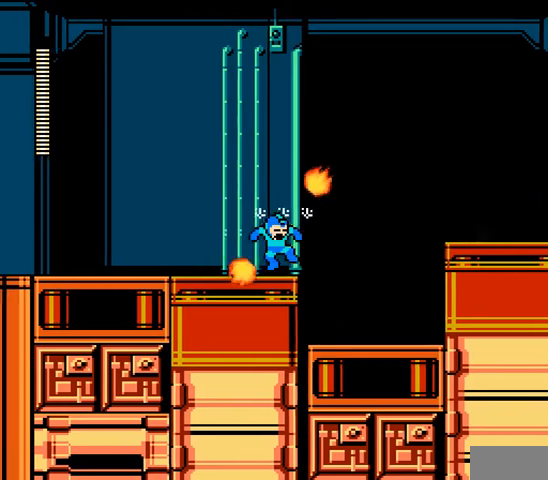
{"buttons": ["A", "DPAD_RIGHT"], "events": [[333, "DPAD_RIGHT", "down"]]}
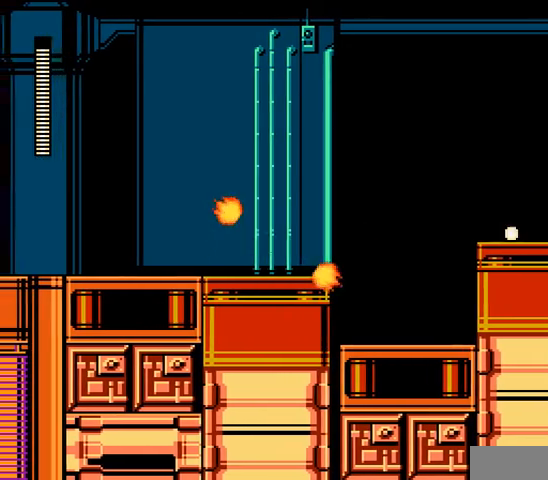
{"buttons": ["A", "DPAD_RIGHT"], "events": [[67, "C", "down"], [267, "C", "up"]]}
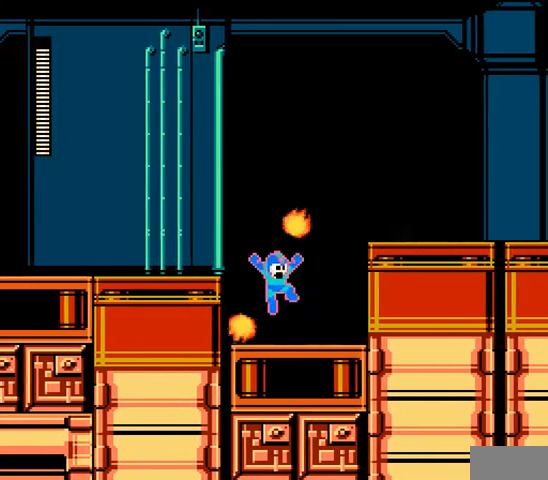
{"buttons": ["A", "B", "C", "DPAD_RIGHT"], "events": [[200, "C", "down"], [300, "B", "down"]]}
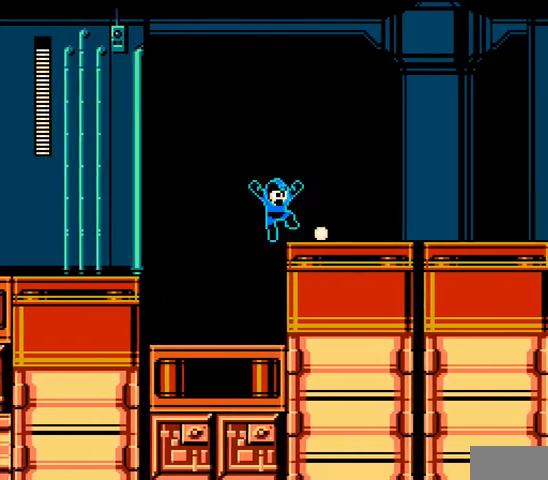
{"buttons": ["A", "DPAD_RIGHT"], "events": [[33, "B", "up"], [67, "C", "up"]]}
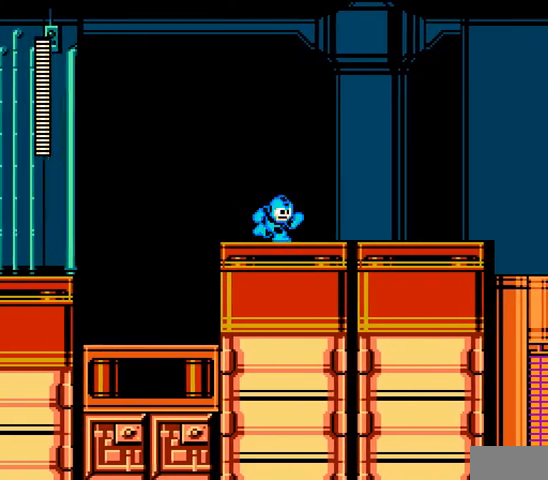
{"buttons": ["A", "DPAD_RIGHT"], "events": [[133, "C", "down"], [267, "C", "up"]]}
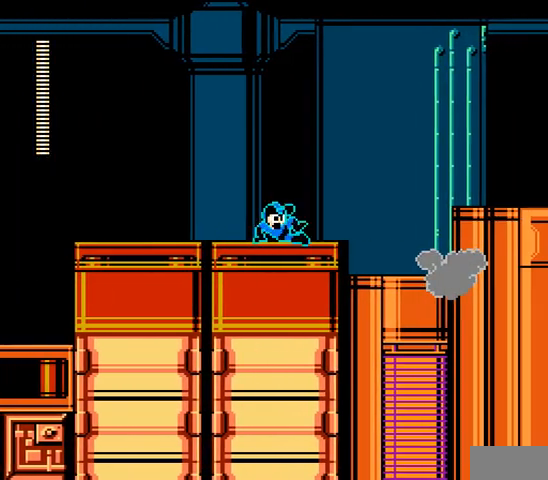
{"buttons": ["A", "DPAD_RIGHT"], "events": []}
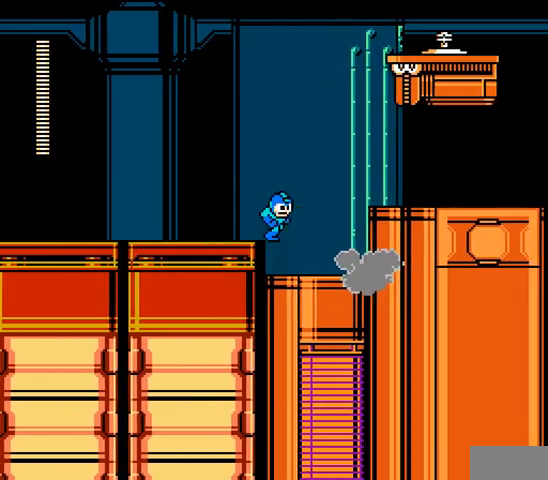
{"buttons": ["A", "B"], "events": [[67, "B", "down"], [67, "DPAD_RIGHT", "up"]]}
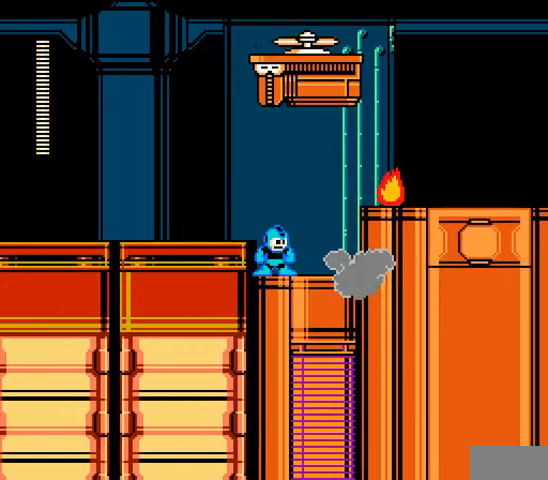
{"buttons": ["A", "B"], "events": []}
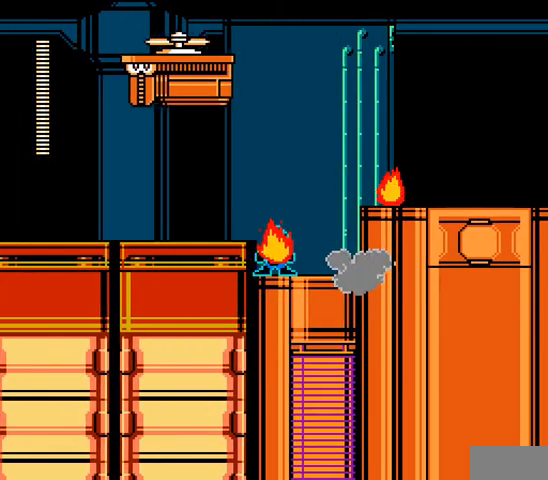
{"buttons": ["A", "B", "C", "DPAD_RIGHT"], "events": [[267, "DPAD_RIGHT", "down"], [300, "B", "up"], [300, "C", "down"], [400, "B", "down"]]}
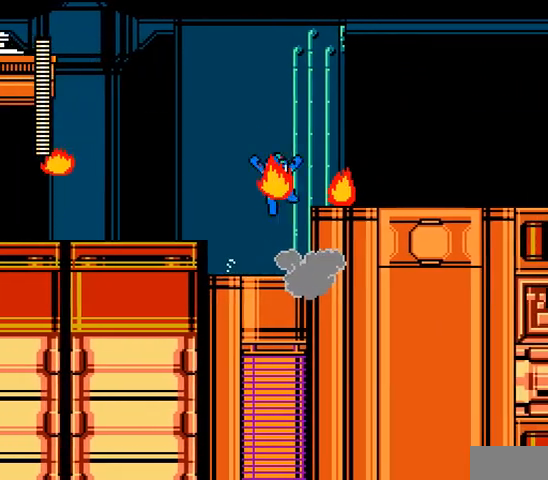
{"buttons": ["A", "B", "DPAD_RIGHT"], "events": [[167, "B", "up"], [167, "C", "up"], [233, "DPAD_RIGHT", "up"], [467, "B", "down"], [500, "DPAD_RIGHT", "down"]]}
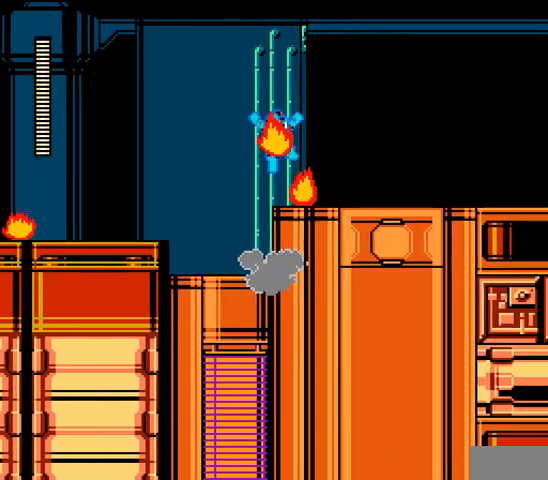
{"buttons": ["A", "DPAD_RIGHT"], "events": [[267, "B", "up"]]}
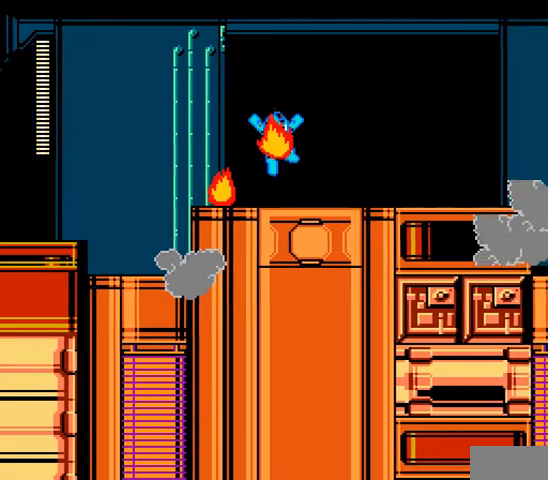
{"buttons": ["A", "DPAD_RIGHT"], "events": [[133, "C", "down"], [267, "C", "up"]]}
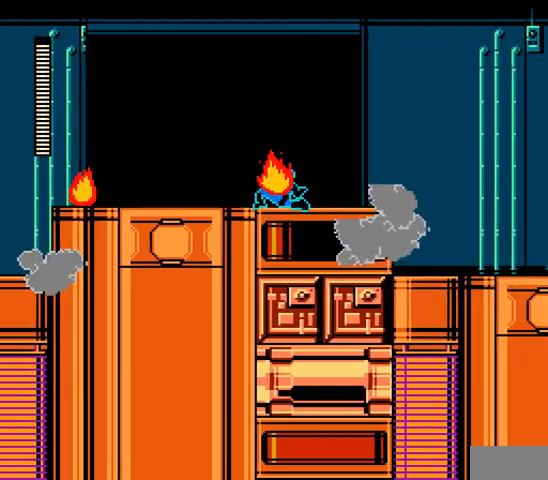
{"buttons": ["A", "C", "DPAD_RIGHT"], "events": [[200, "C", "down"], [367, "B", "down"], [500, "B", "up"]]}
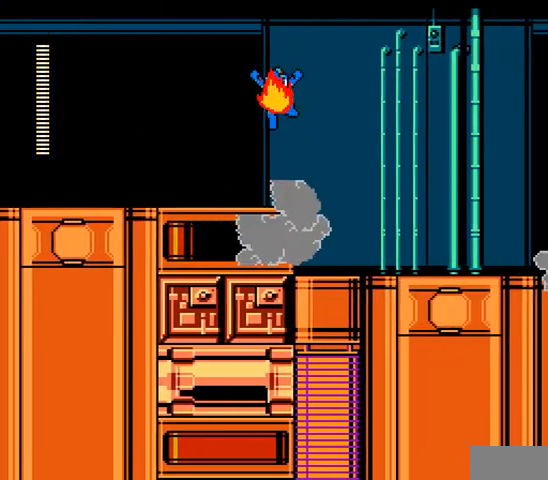
{"buttons": ["A", "DPAD_RIGHT"], "events": [[33, "C", "up"]]}
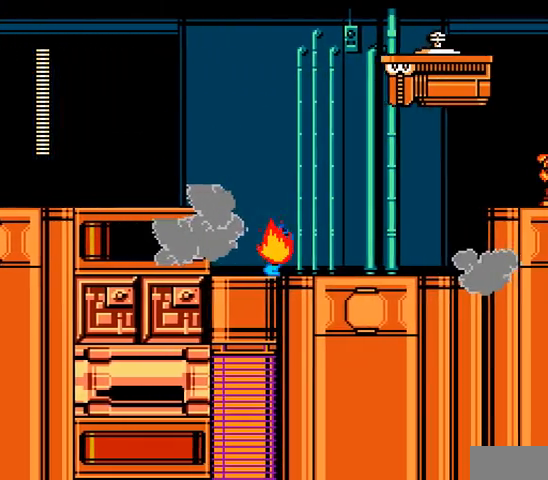
{"buttons": ["A"], "events": [[200, "DPAD_RIGHT", "up"]]}
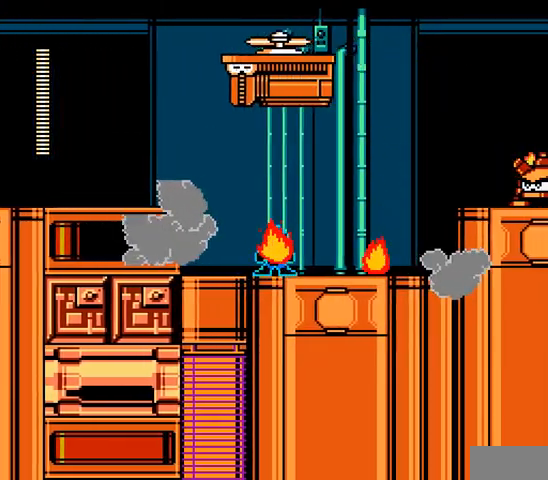
{"buttons": ["A", "B", "C", "DPAD_RIGHT"], "events": [[67, "DPAD_RIGHT", "down"], [133, "C", "down"], [233, "B", "down"]]}
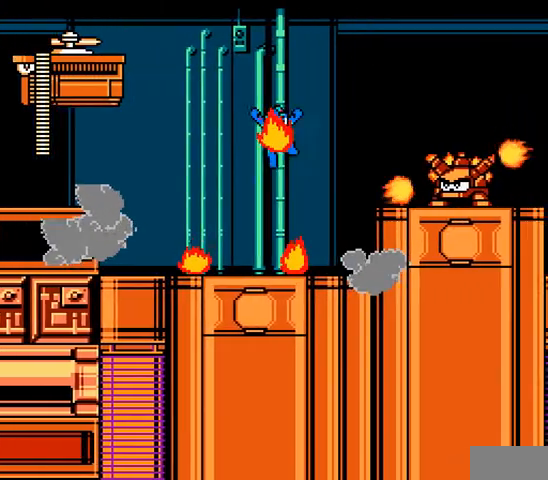
{"buttons": ["A", "DPAD_RIGHT"], "events": [[200, "A", "up"], [200, "B", "up"], [200, "C", "up"], [267, "A", "down"]]}